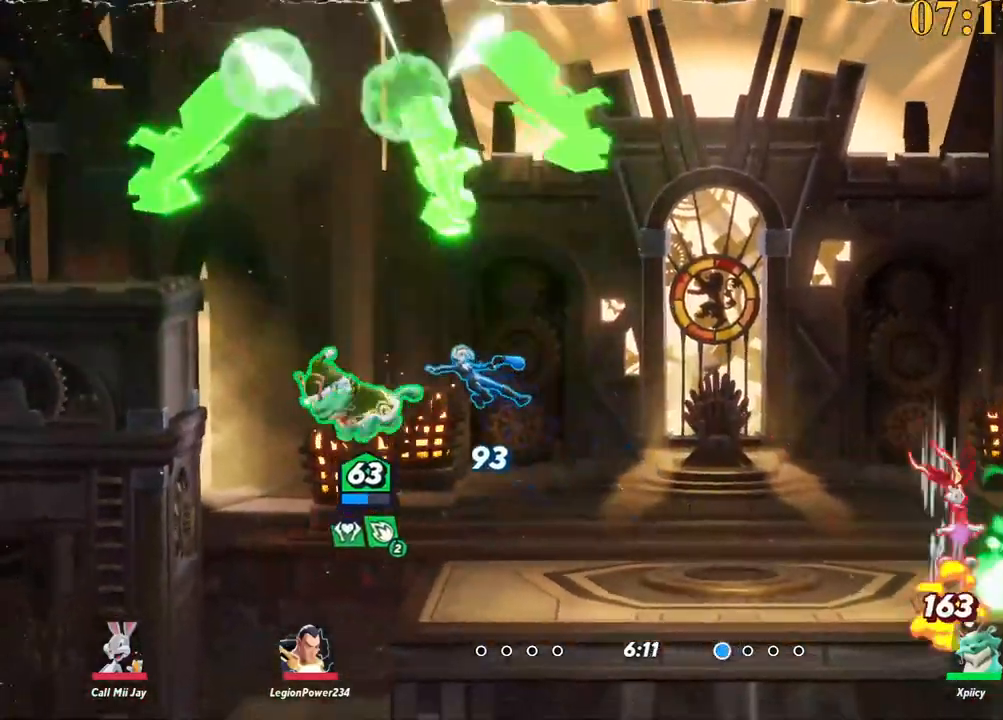
Gameplay with keyboard; each line is a JSON object with the keys held at the frame after it. "events" lists presses ("down") and releases ("up") of ".", "/", "0", "1", "2", "3", "4", "5", "6", "7", "8", "9", "a", "alt_l", "alt_r", "b", "backslash", "backspace", "c", "caps_lock", "comma", "ctrl_l", "ctrl_r", "d", "e", "equals", "f", "g", "h", "i", "j", "k", "l", "lbracket", "m", "minus", "n", "o", "p", "q", "quote", "r", "rbracket", "return", "s", "semicolon", "shift_l", "shift_r", "space", "super_l", "super_r", "t", "tab", "tilde", "u", "v", "w", "x", "y" and "z" between this image and that frame as [ms after this image, input, new state], when the widget could be followed in between. No other keys are recorded. Mouse input is not recorded.
{"keys": ["d", "semicolon", "w"], "events": [[317, "semicolon", "down"], [367, "w", "down"]]}
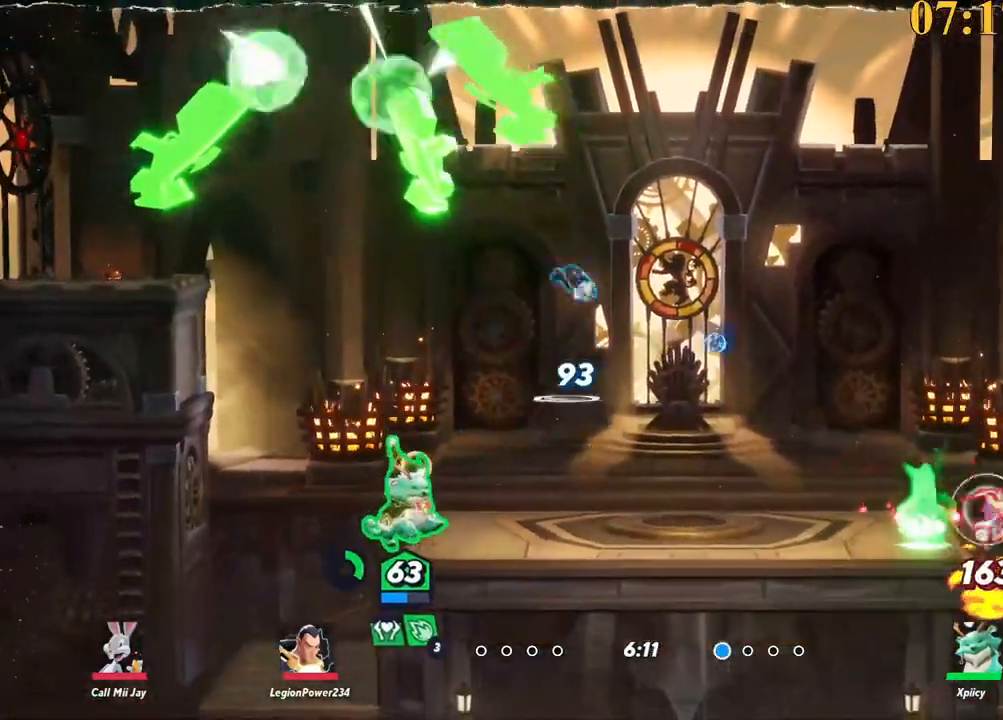
{"keys": ["d", "semicolon"], "events": [[467, "w", "up"]]}
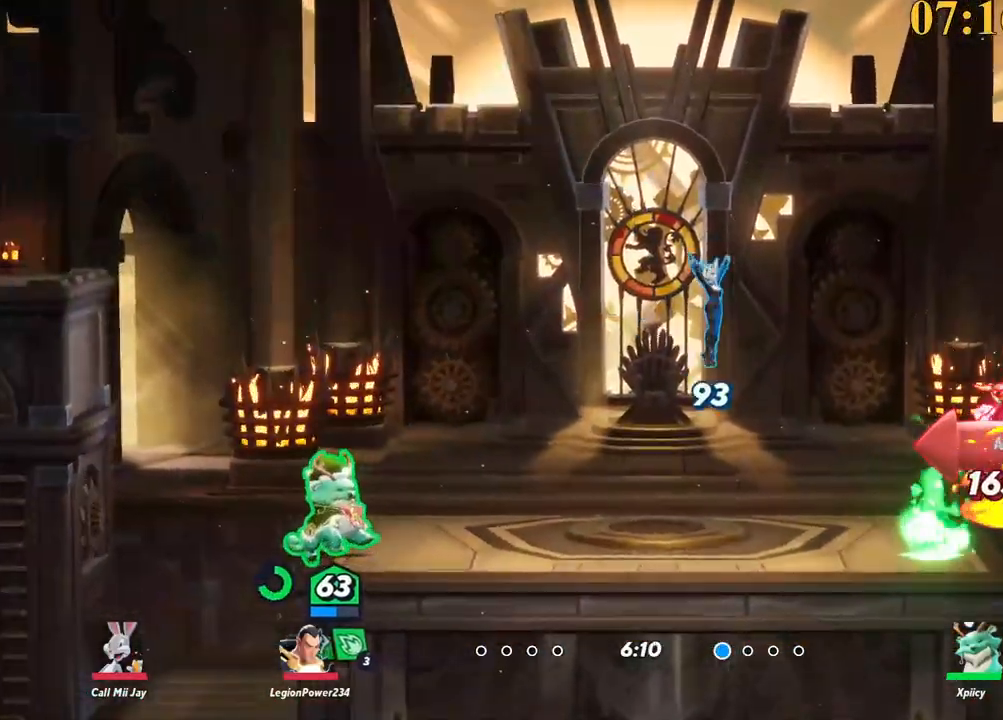
{"keys": ["d", "semicolon"], "events": []}
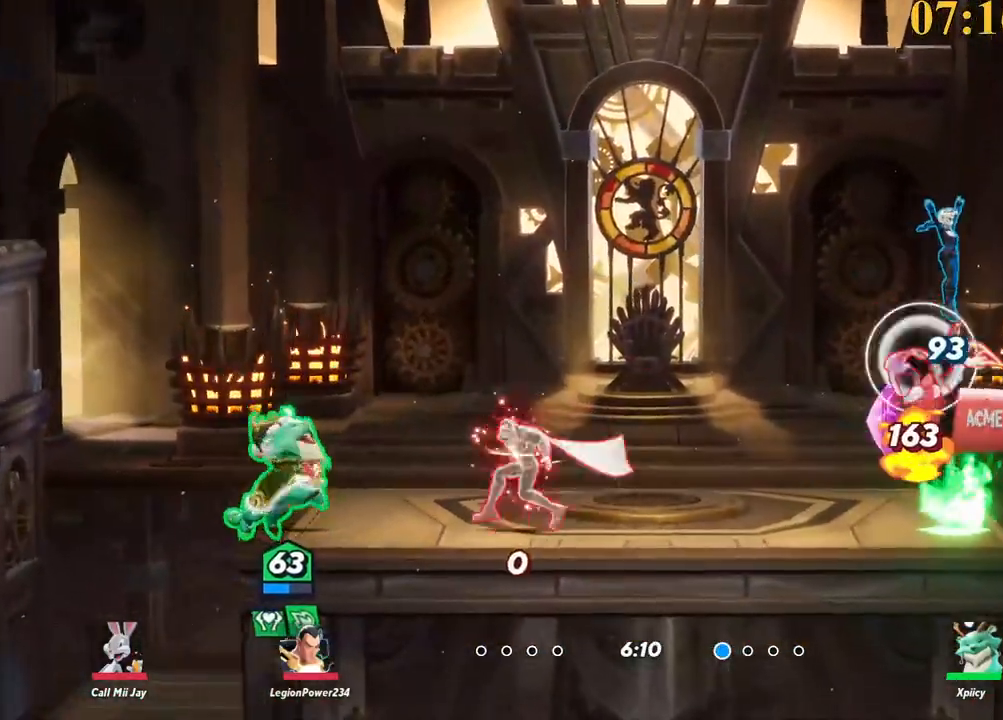
{"keys": ["a"], "events": [[83, "semicolon", "up"], [500, "a", "down"], [500, "d", "up"]]}
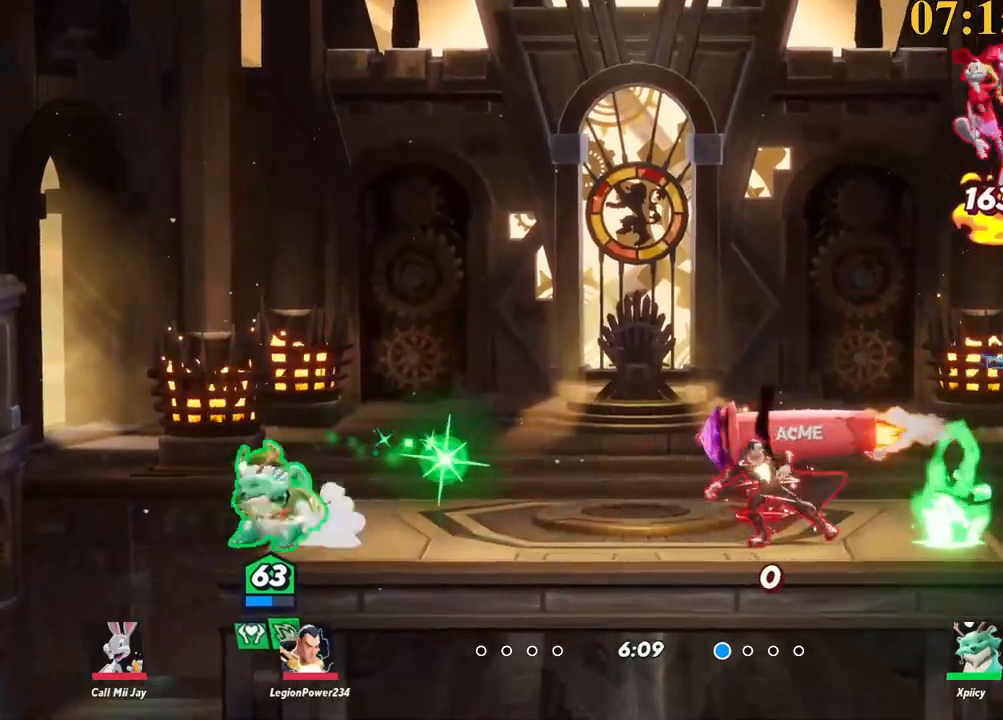
{"keys": ["d", "space"], "events": [[183, "a", "up"], [183, "backslash", "down"], [233, "d", "down"], [267, "space", "down"], [367, "backslash", "up"], [367, "space", "up"], [450, "space", "down"]]}
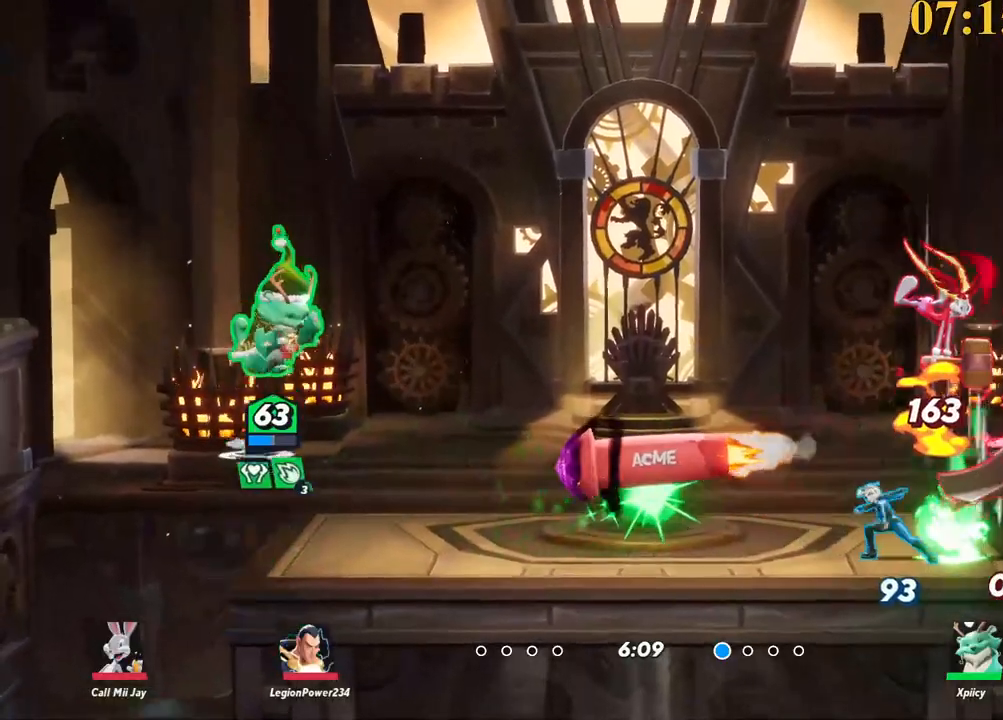
{"keys": ["d"], "events": [[50, "space", "up"], [100, "semicolon", "down"], [283, "semicolon", "up"]]}
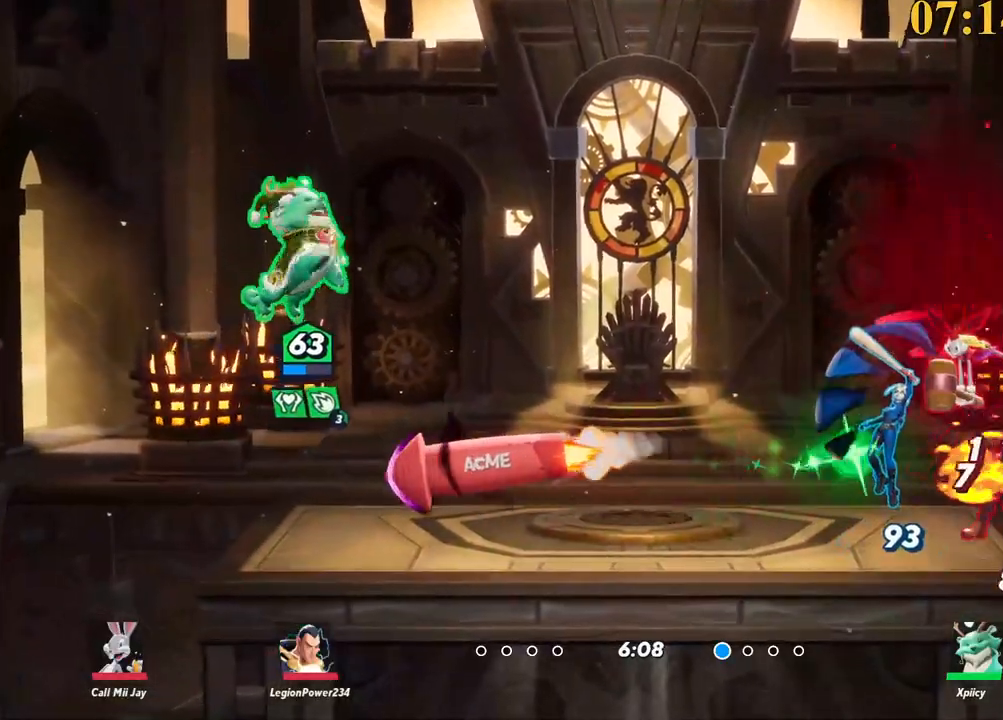
{"keys": ["d"], "events": []}
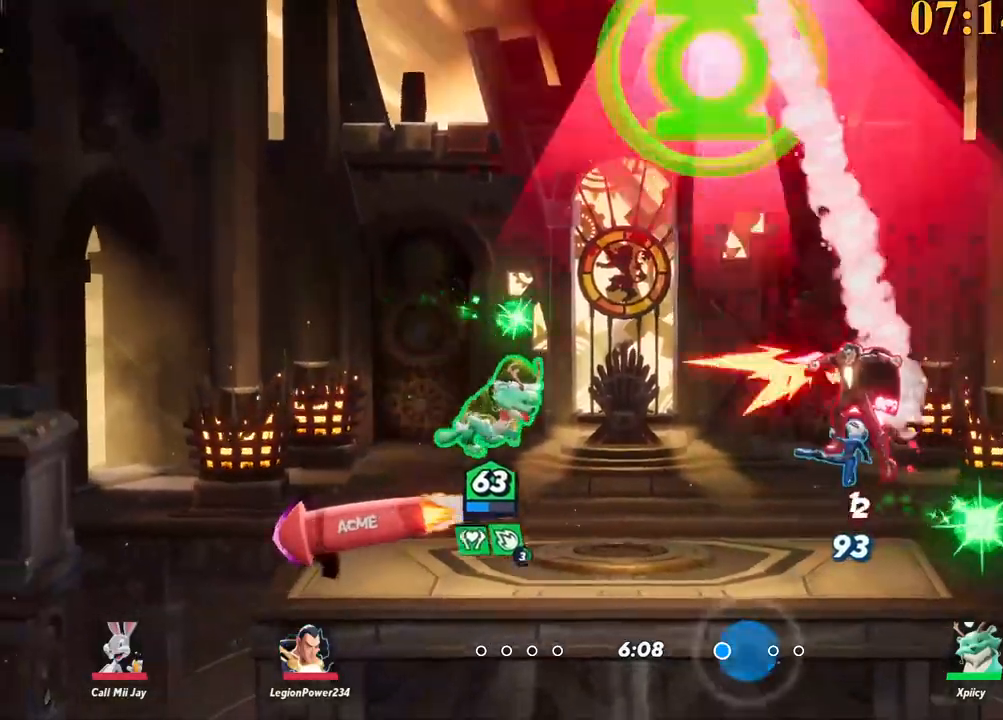
{"keys": ["backspace", "w"], "events": [[383, "w", "down"], [433, "backspace", "down"], [433, "d", "up"]]}
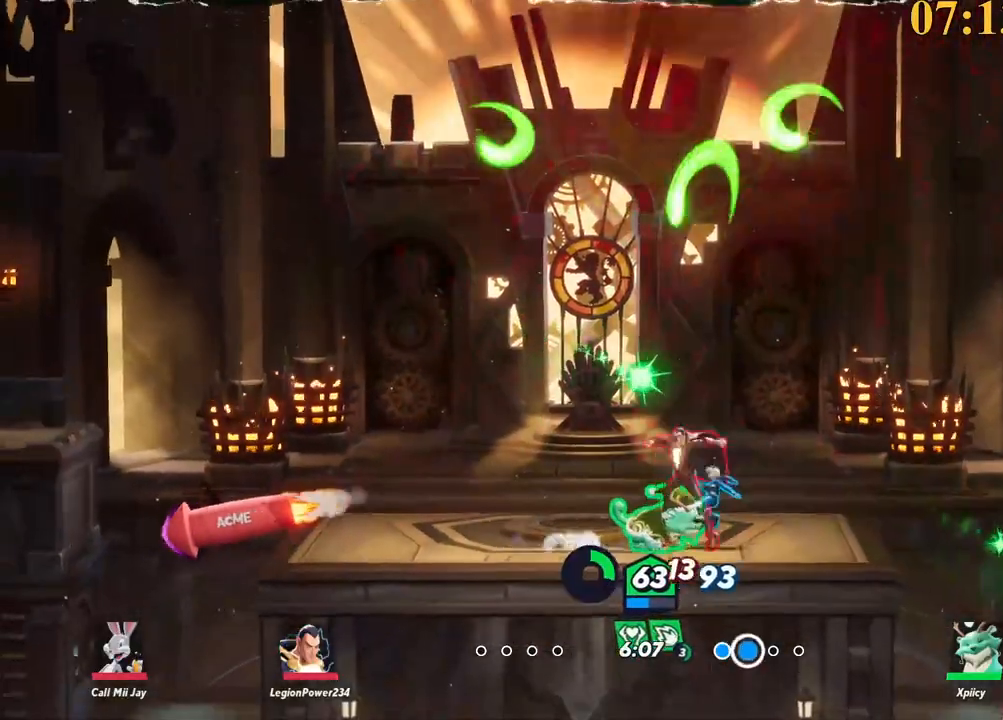
{"keys": ["a", "backslash", "w"], "events": [[17, "backspace", "up"], [150, "a", "down"], [383, "backslash", "down"]]}
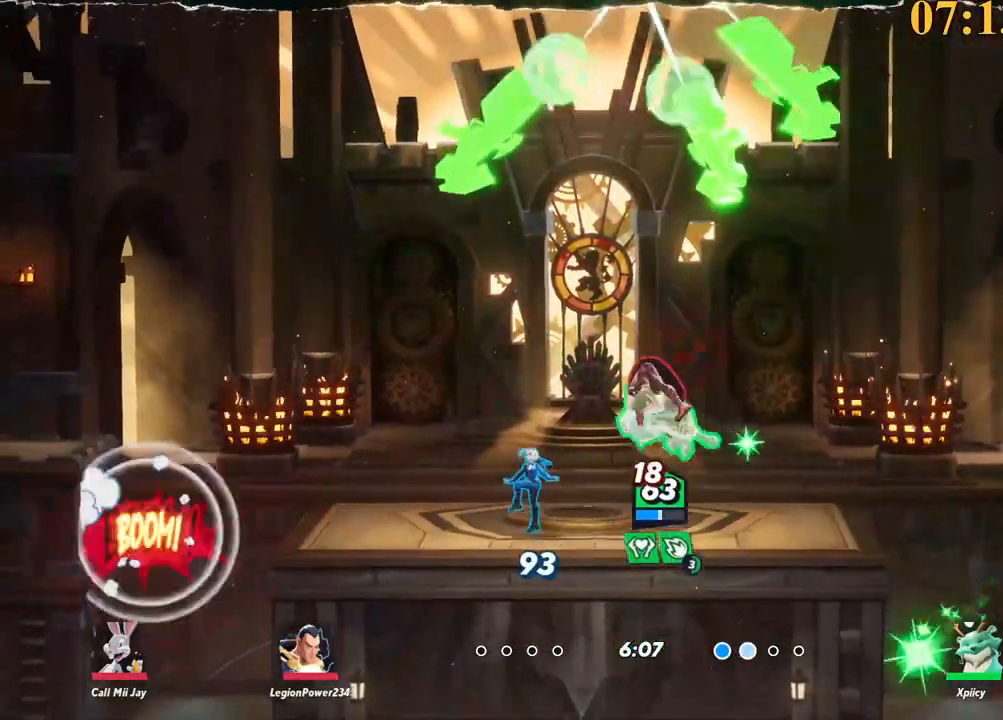
{"keys": ["d"], "events": [[17, "space", "down"], [67, "backslash", "up"], [67, "w", "up"], [117, "space", "up"], [200, "backspace", "down"], [250, "a", "up"], [250, "d", "down"], [350, "backspace", "up"]]}
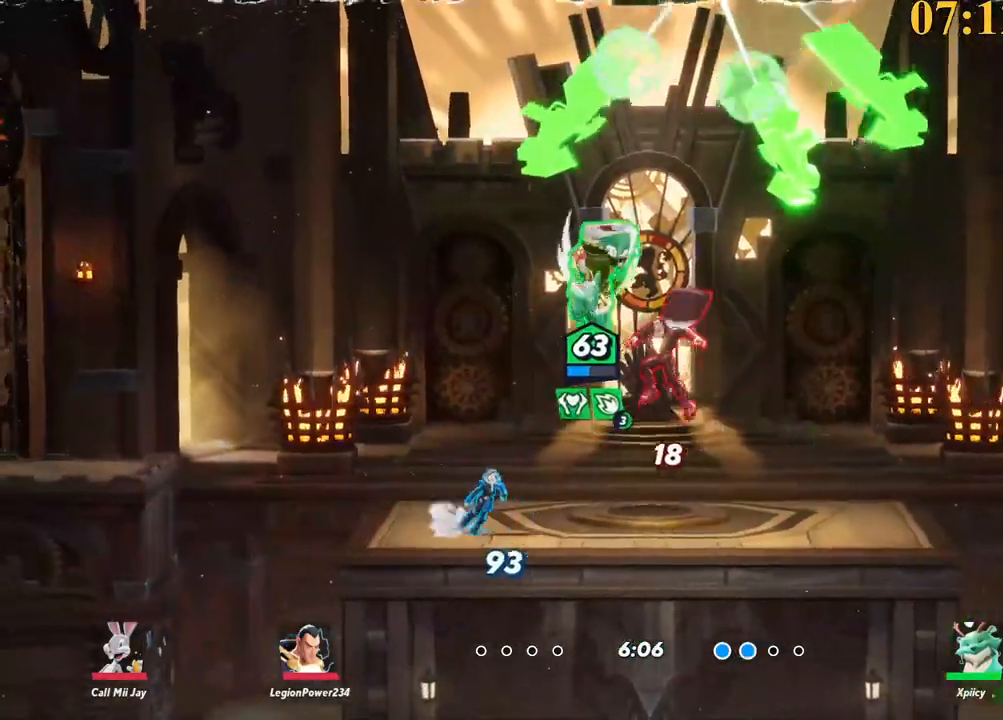
{"keys": ["a"], "events": [[33, "s", "down"], [117, "a", "down"], [117, "d", "up"], [267, "backslash", "down"], [350, "s", "up"], [400, "space", "down"], [450, "backslash", "up"], [500, "space", "up"]]}
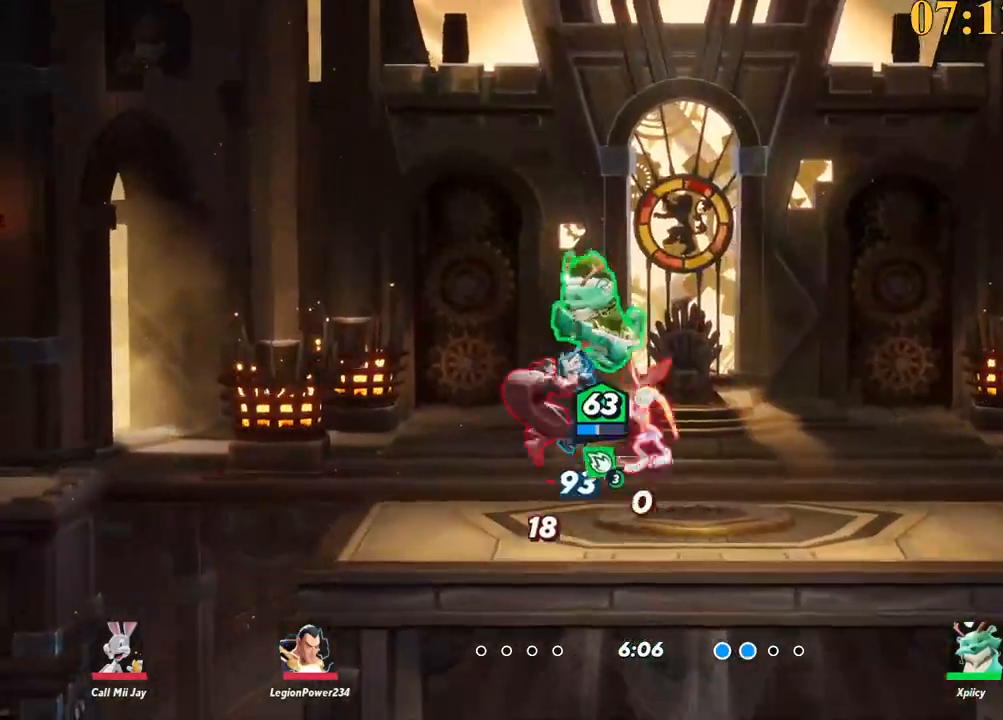
{"keys": ["d", "s"], "events": [[83, "a", "up"], [83, "p", "down"], [133, "s", "down"], [267, "p", "up"], [317, "d", "down"]]}
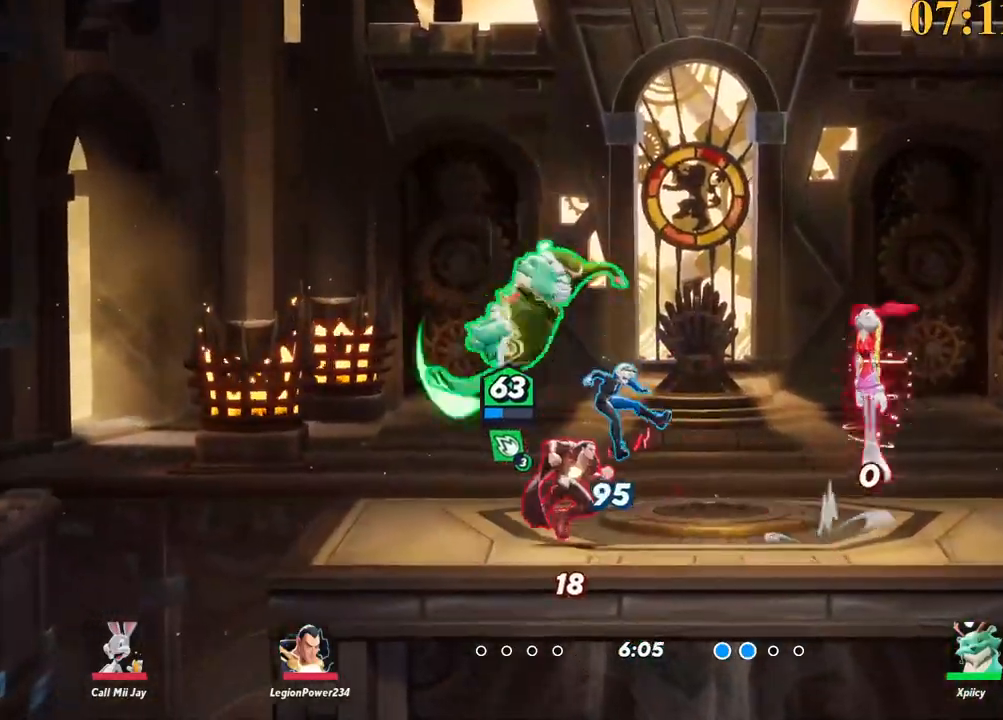
{"keys": ["d"], "events": [[150, "d", "up"], [200, "a", "down"], [250, "a", "up"], [333, "d", "down"], [333, "s", "up"], [433, "lbracket", "down"], [483, "lbracket", "up"]]}
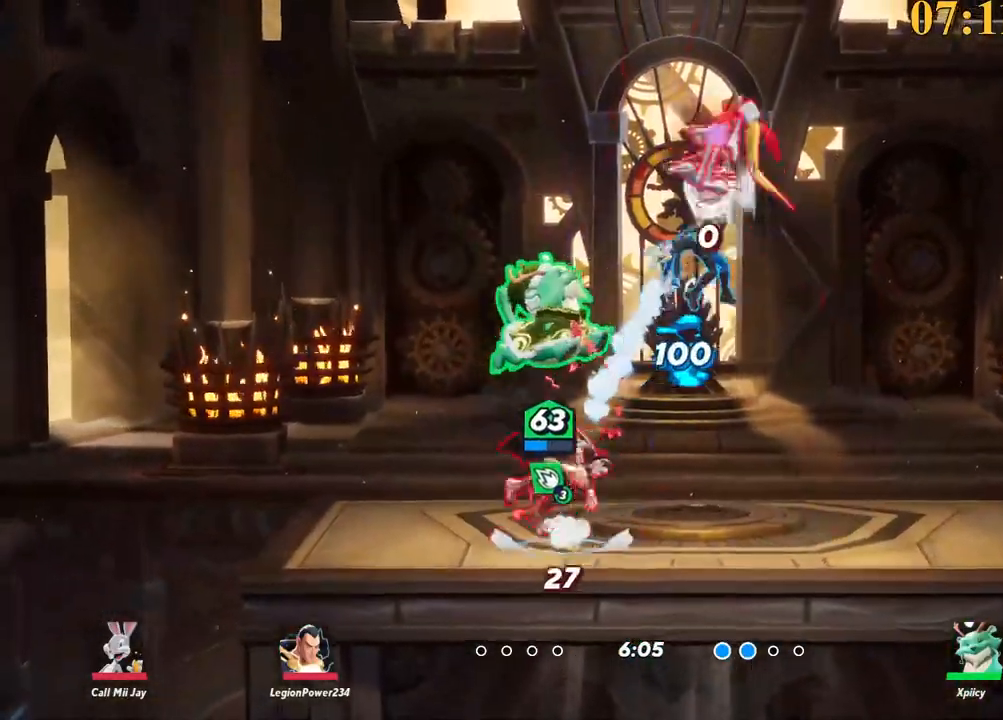
{"keys": ["a", "backslash"], "events": [[150, "s", "down"], [300, "a", "down"], [350, "d", "up"], [350, "s", "up"], [483, "backslash", "down"]]}
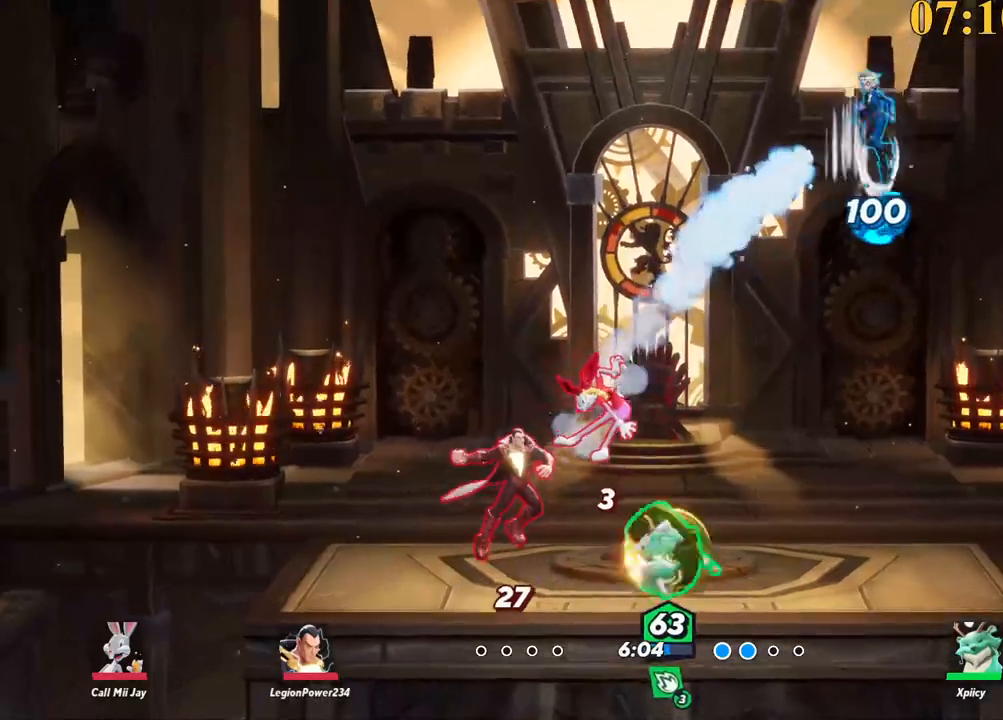
{"keys": ["a", "w"], "events": [[167, "backslash", "up"], [217, "backspace", "down"], [250, "w", "down"], [300, "backspace", "up"]]}
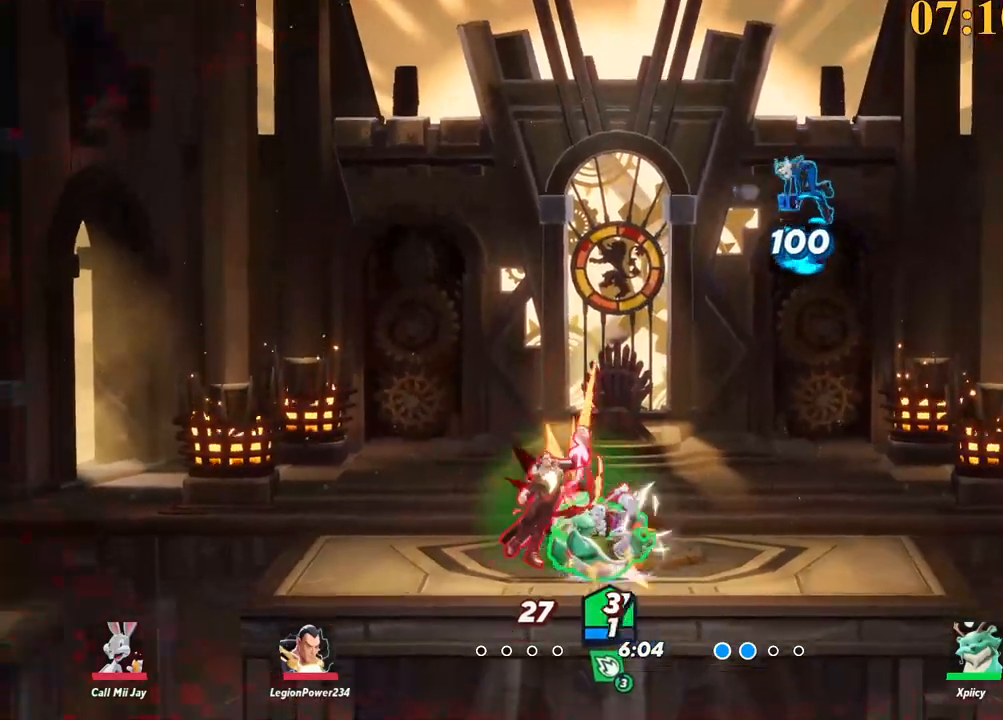
{"keys": ["d"], "events": [[133, "backslash", "down"], [217, "a", "up"], [217, "backslash", "up"], [267, "w", "up"], [317, "space", "down"], [450, "d", "down"], [450, "space", "up"]]}
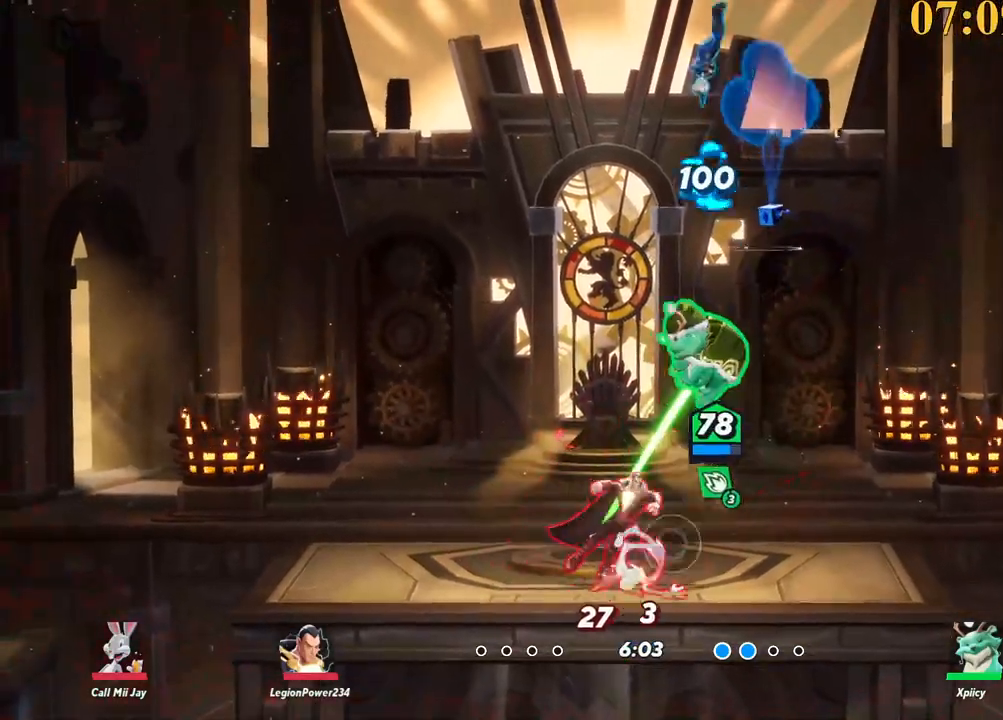
{"keys": ["d"], "events": []}
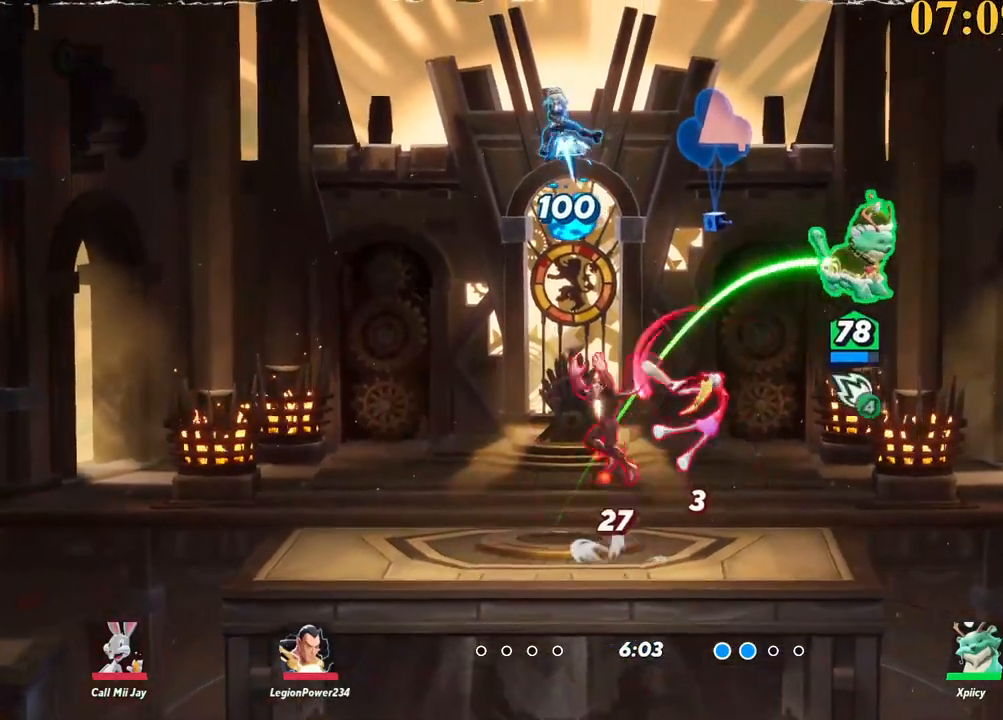
{"keys": ["a", "s"], "events": [[150, "a", "down"], [150, "s", "down"], [183, "d", "up"], [183, "space", "down"], [183, "x", "down"], [233, "s", "up"], [233, "space", "up"], [333, "x", "up"], [417, "s", "down"]]}
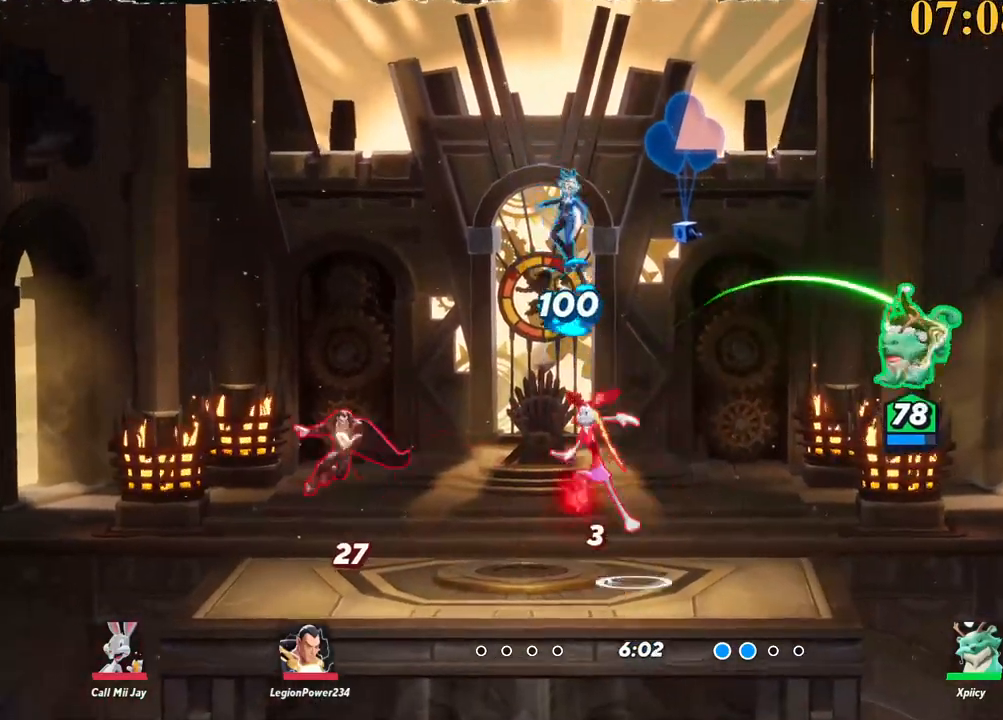
{"keys": ["a", "semicolon"], "events": [[17, "d", "down"], [333, "d", "up"], [383, "s", "up"], [433, "semicolon", "down"]]}
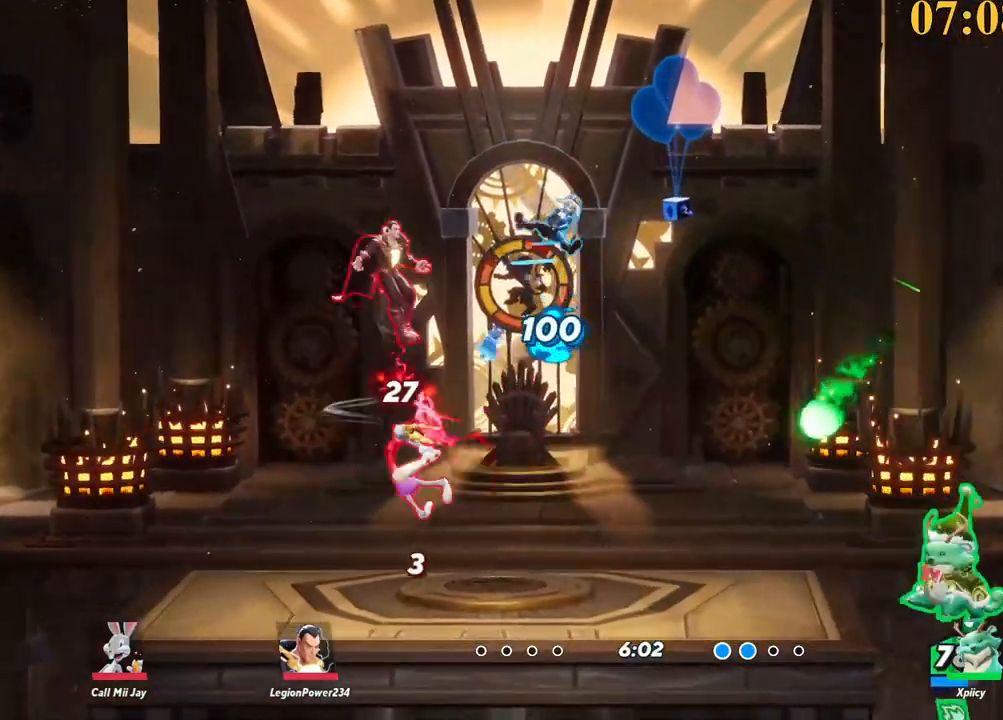
{"keys": ["a", "w"], "events": [[17, "semicolon", "up"], [67, "w", "down"]]}
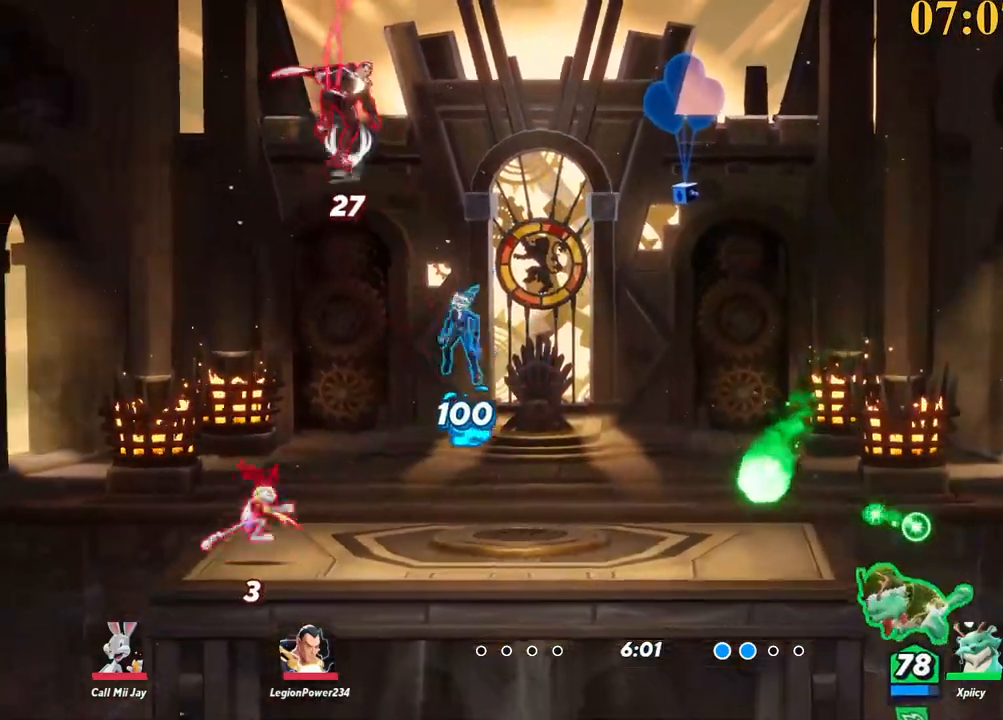
{"keys": ["a"], "events": [[83, "backslash", "down"], [217, "space", "down"], [267, "backslash", "up"], [367, "space", "up"], [367, "w", "up"]]}
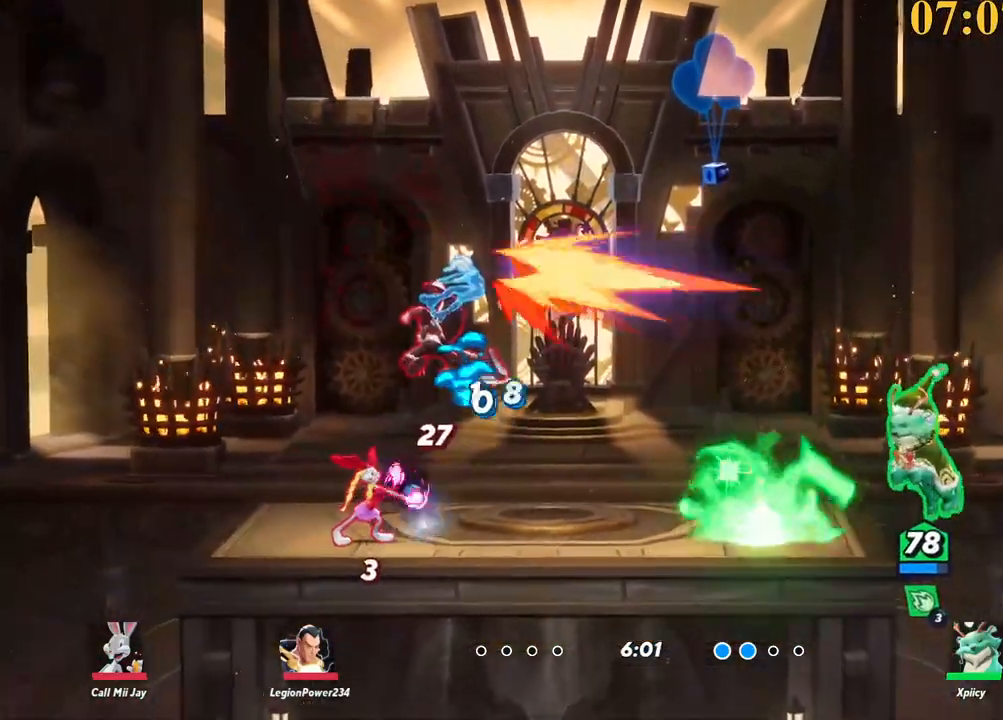
{"keys": ["a"], "events": [[267, "semicolon", "down"], [417, "semicolon", "up"]]}
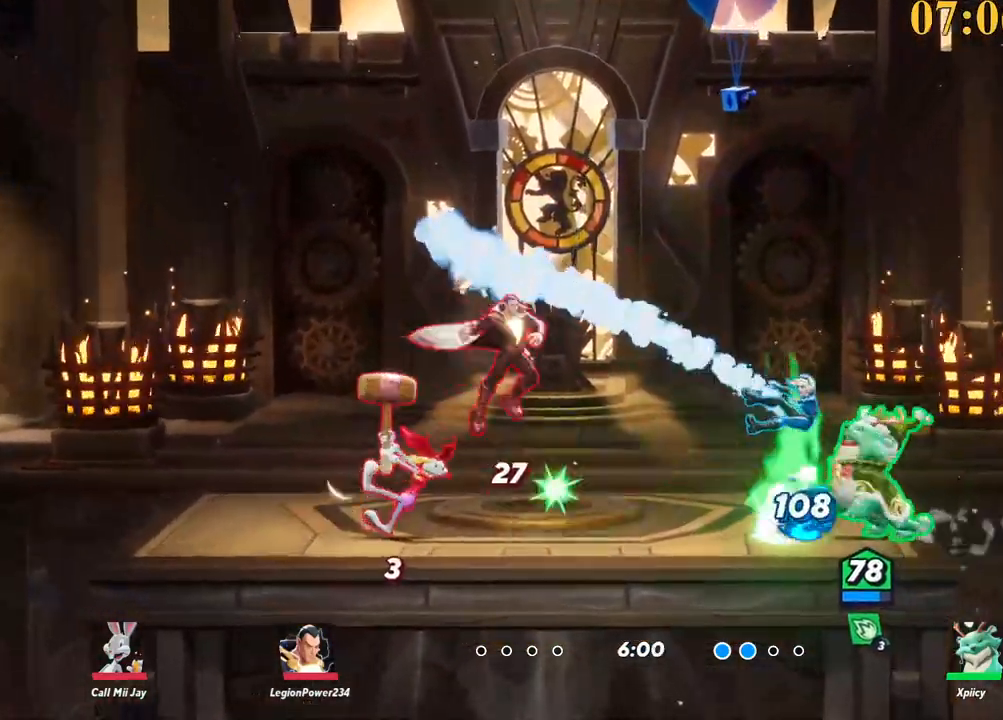
{"keys": ["a", "backslash"], "events": [[433, "backslash", "down"]]}
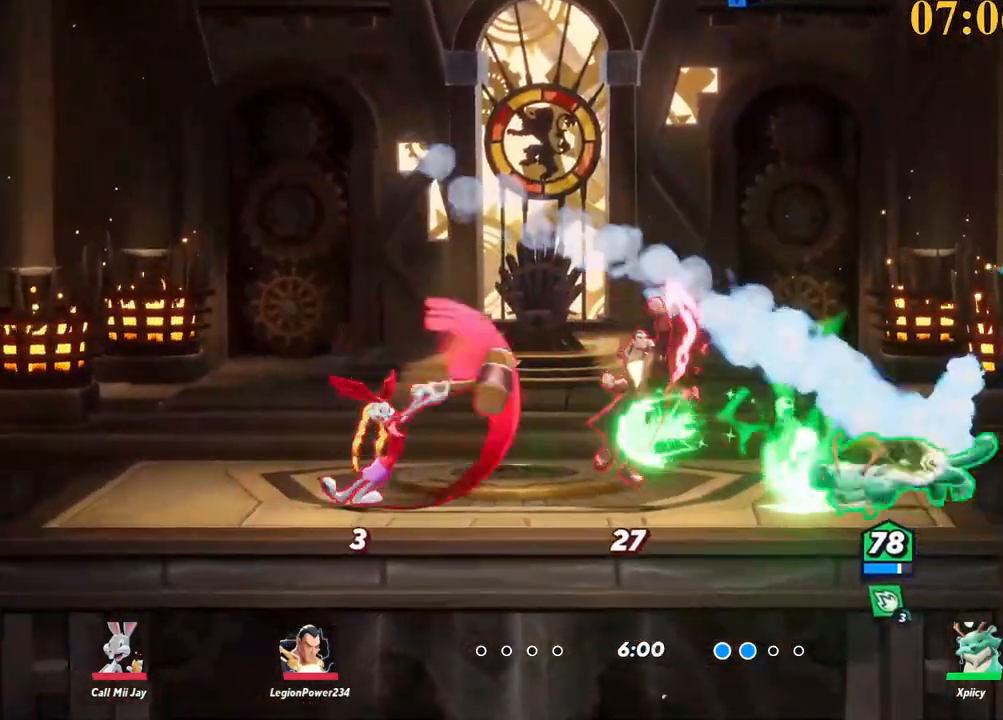
{"keys": ["a"], "events": [[67, "backslash", "up"], [117, "space", "down"], [217, "lbracket", "down"], [217, "space", "up"], [350, "lbracket", "up"], [350, "s", "down"], [483, "s", "up"]]}
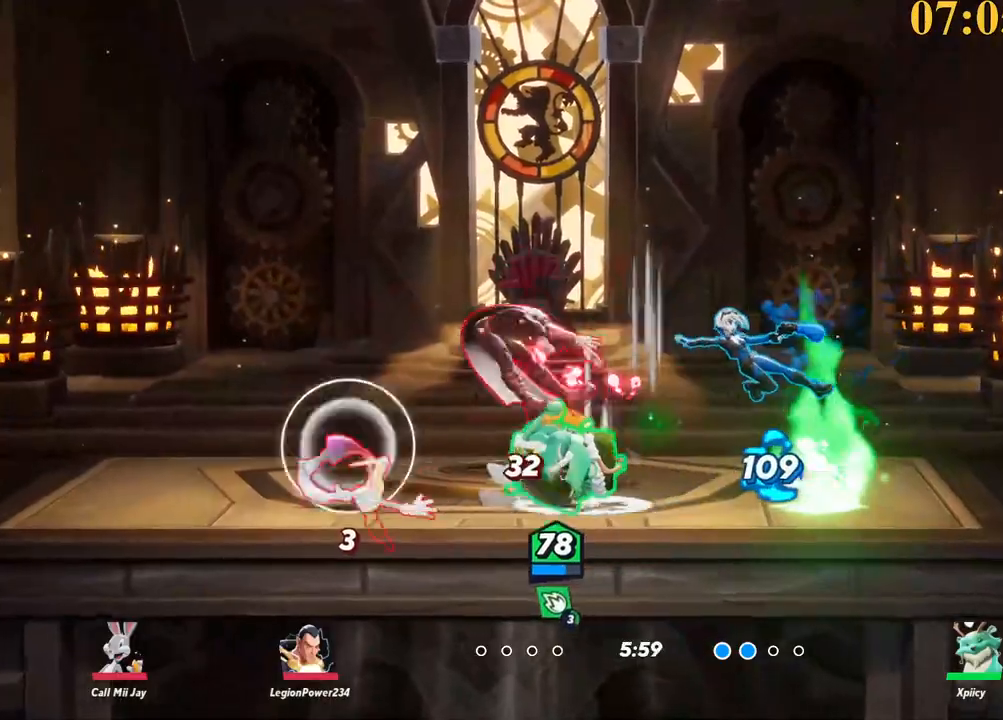
{"keys": ["d", "w"], "events": [[267, "backslash", "down"], [267, "w", "down"], [400, "backslash", "up"], [450, "a", "up"], [500, "d", "down"]]}
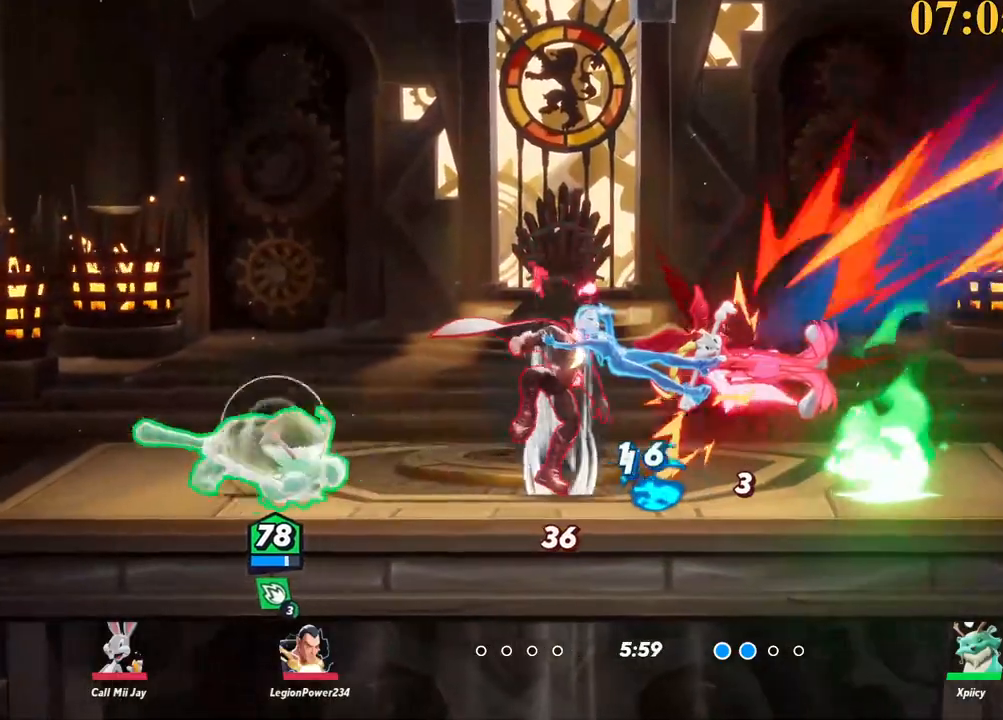
{"keys": ["d", "w"], "events": [[133, "backspace", "down"], [233, "w", "up"], [267, "backspace", "up"], [500, "w", "down"]]}
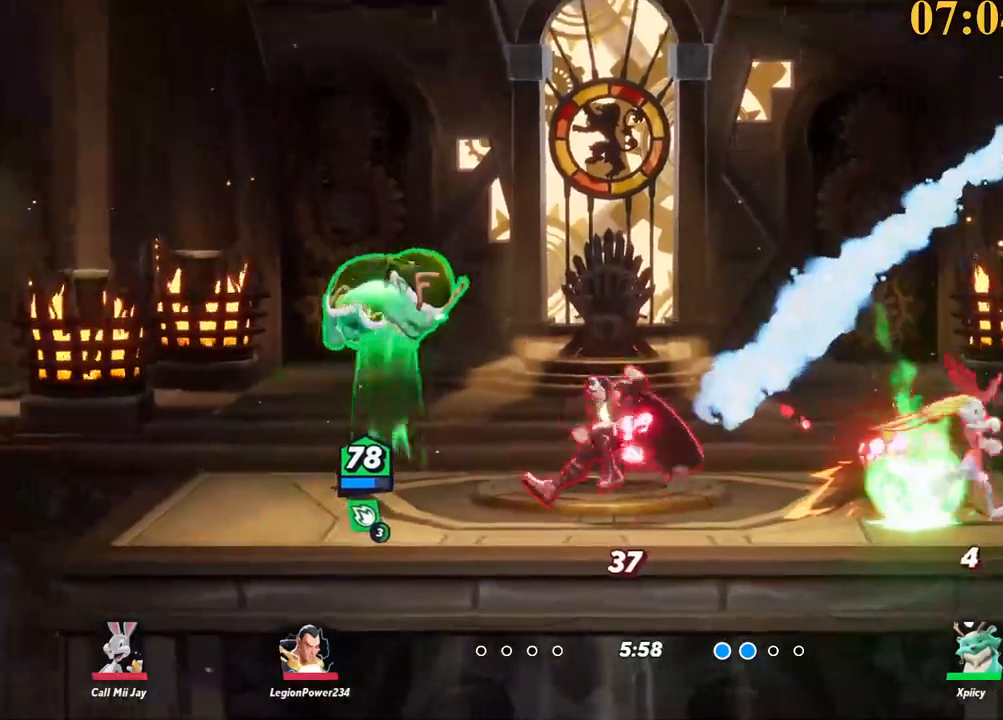
{"keys": ["d", "space", "x"], "events": [[50, "a", "down"], [50, "d", "up"], [150, "backslash", "down"], [200, "a", "up"], [200, "space", "down"], [233, "d", "down"], [233, "w", "up"], [283, "backslash", "up"], [333, "space", "up"], [417, "space", "down"], [467, "x", "down"]]}
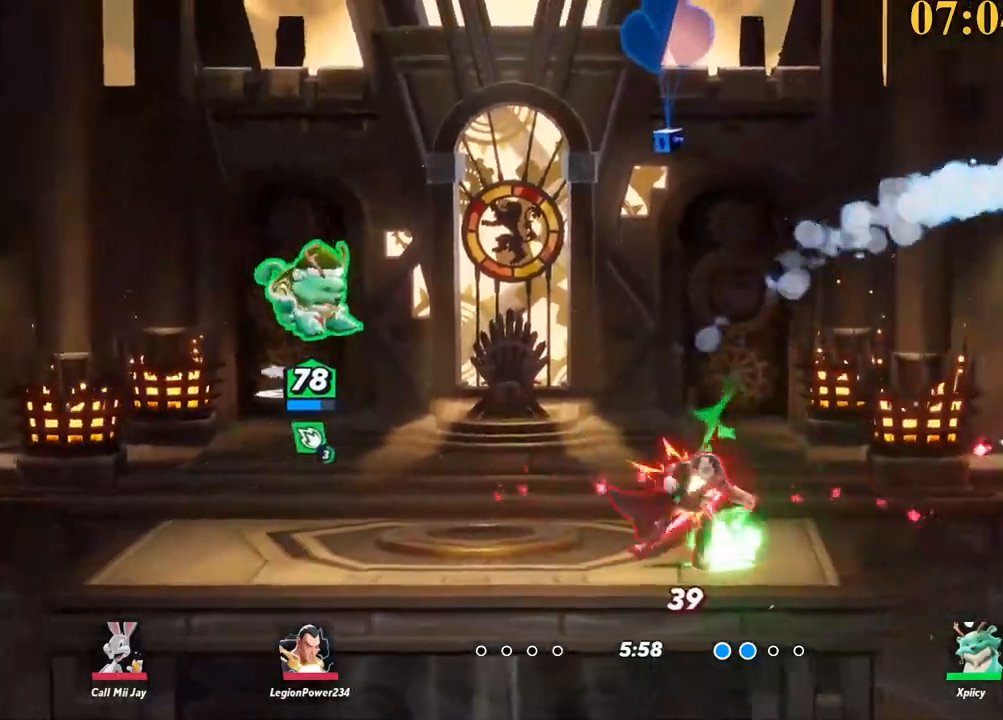
{"keys": ["a", "s"], "events": [[17, "space", "up"], [67, "x", "up"], [117, "s", "down"], [200, "a", "down"], [250, "d", "up"]]}